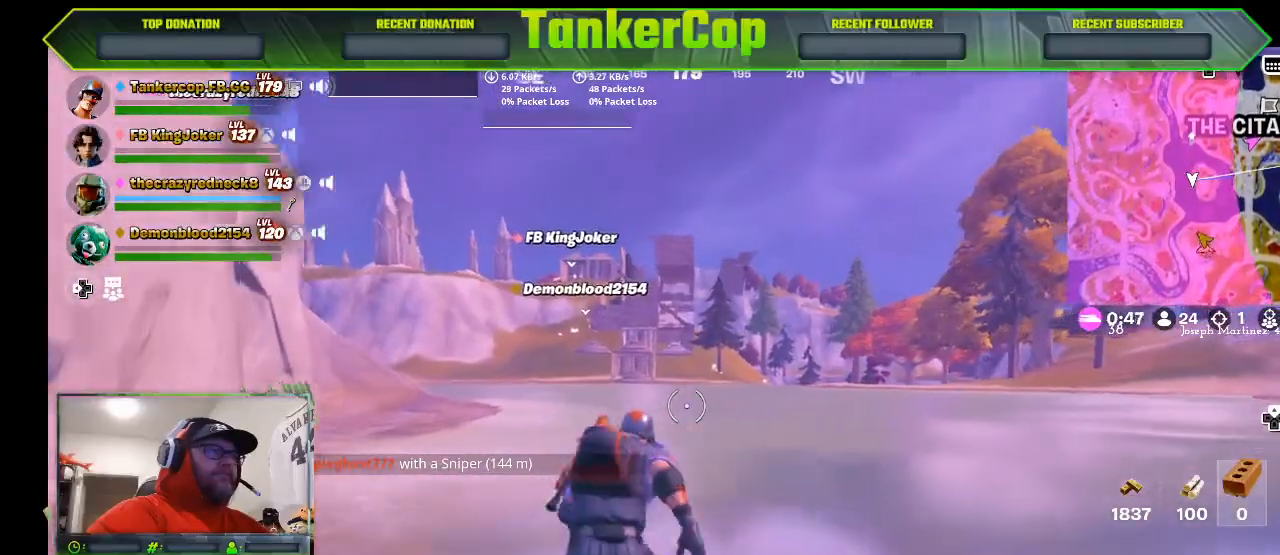
Gameplay with a controller (PlayStation layout); each line is a JSON object with the inputs held at the frame after it. "events" lists button and stick changes between this image and that frame as [ms after this image, input, new state], when the widget could be followed in between.
{"buttons": [], "left_stick": "up", "right_stick": "center", "events": []}
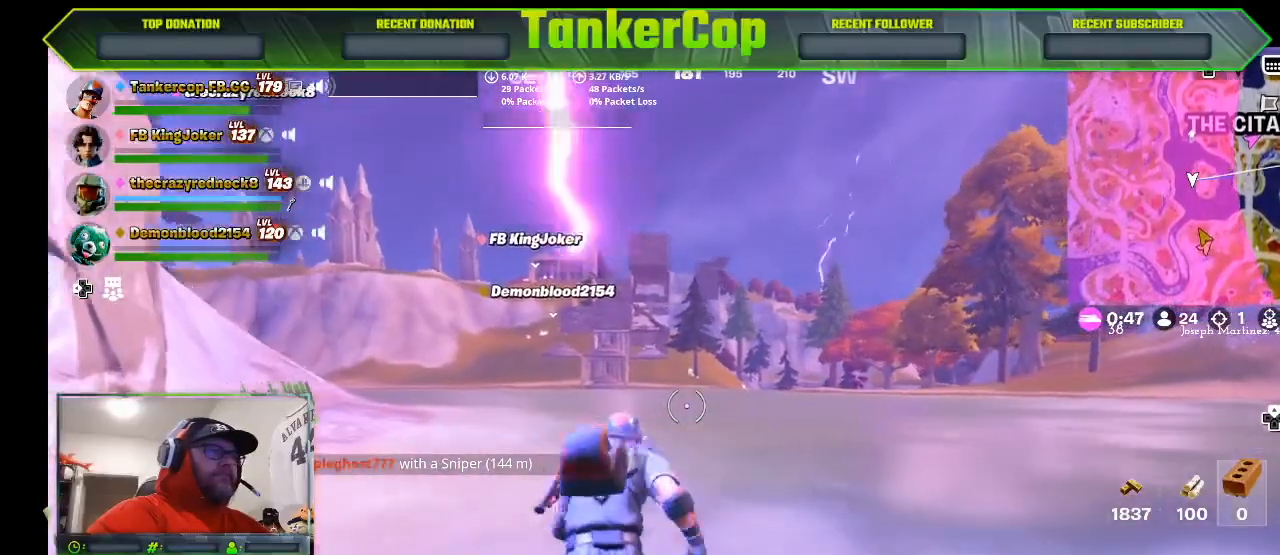
{"buttons": [], "left_stick": "up", "right_stick": "center", "events": []}
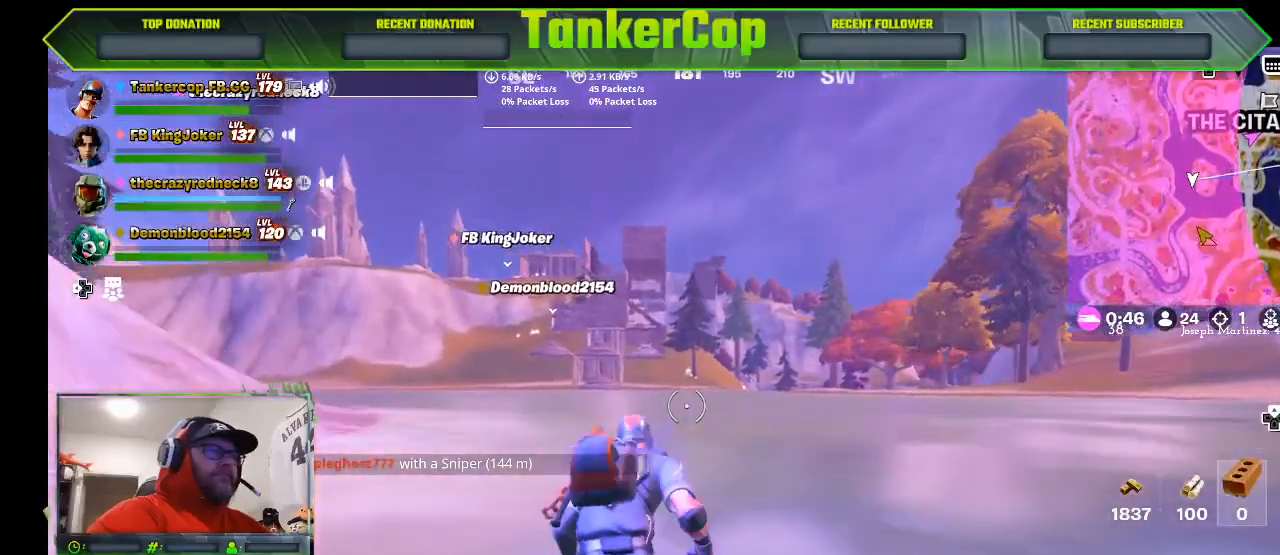
{"buttons": [], "left_stick": "up", "right_stick": "center", "events": []}
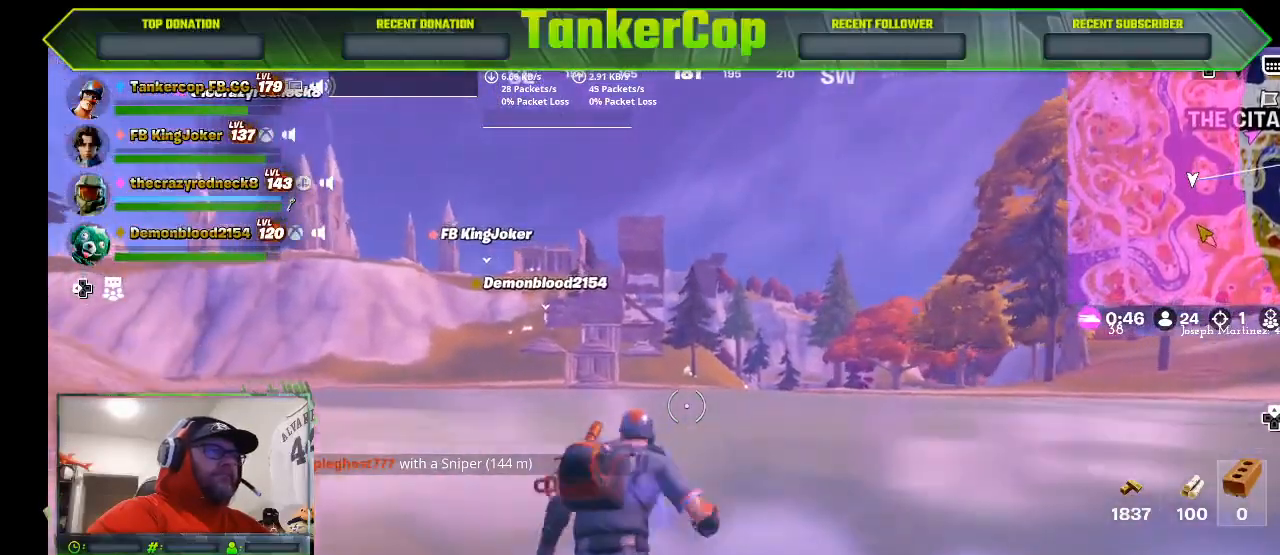
{"buttons": [], "left_stick": "up", "right_stick": "center", "events": []}
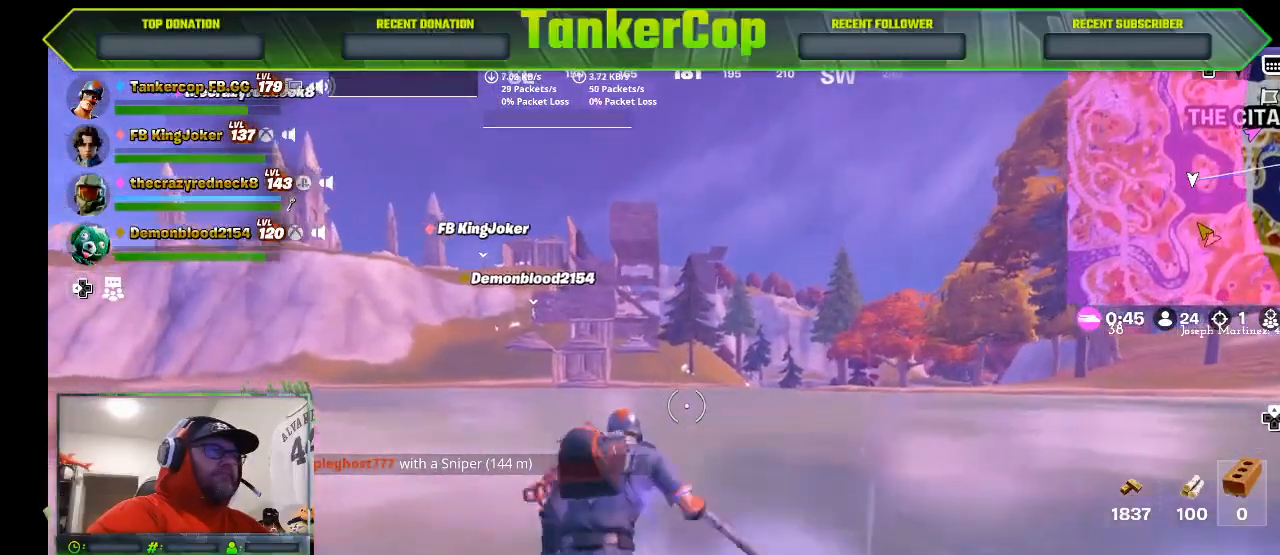
{"buttons": [], "left_stick": "up", "right_stick": "center", "events": []}
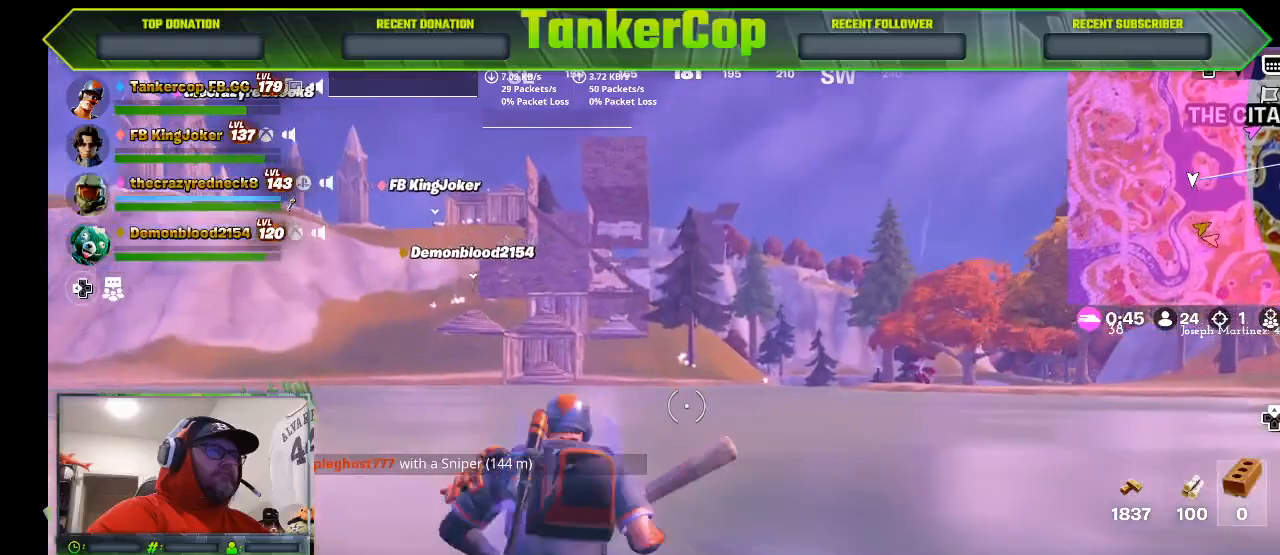
{"buttons": [], "left_stick": "up", "right_stick": "center", "events": []}
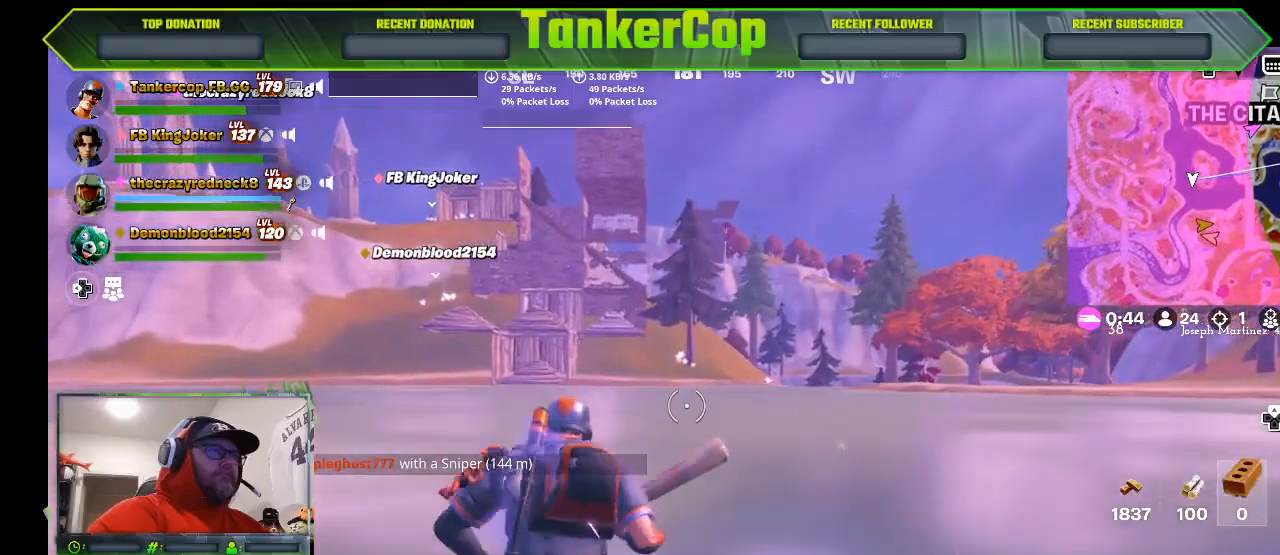
{"buttons": [], "left_stick": "up", "right_stick": "center", "events": []}
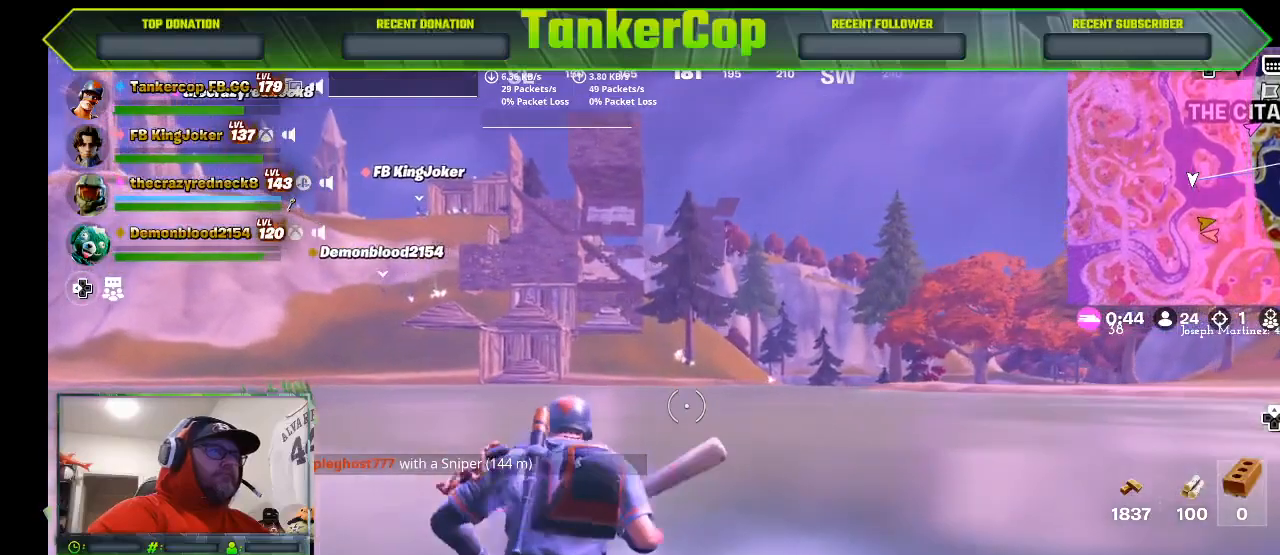
{"buttons": [], "left_stick": "up", "right_stick": "center", "events": []}
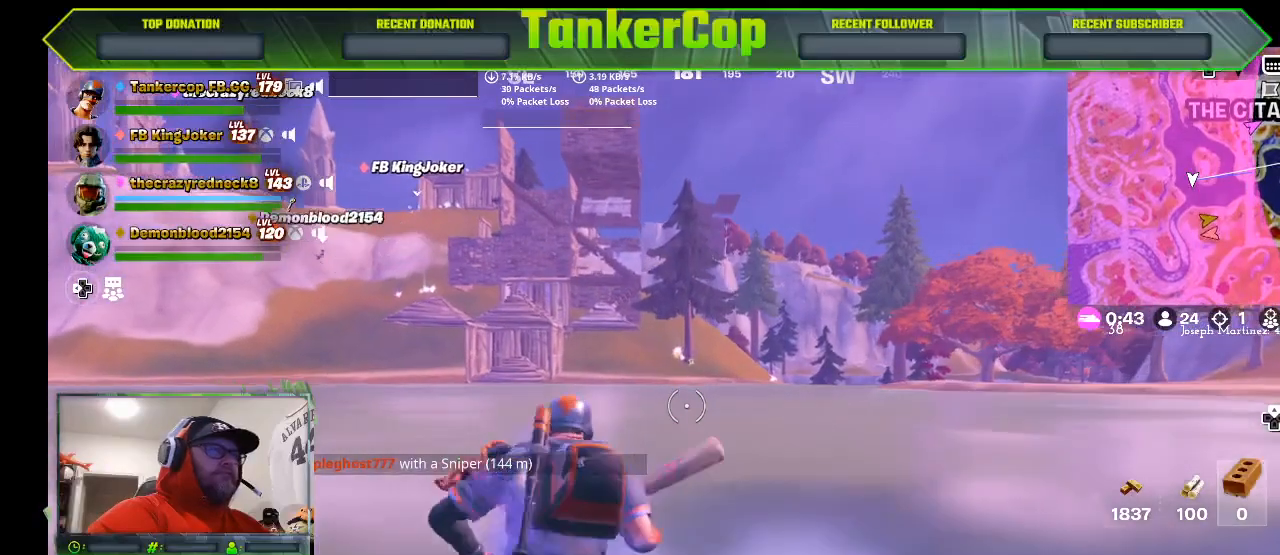
{"buttons": [], "left_stick": "up", "right_stick": "center", "events": []}
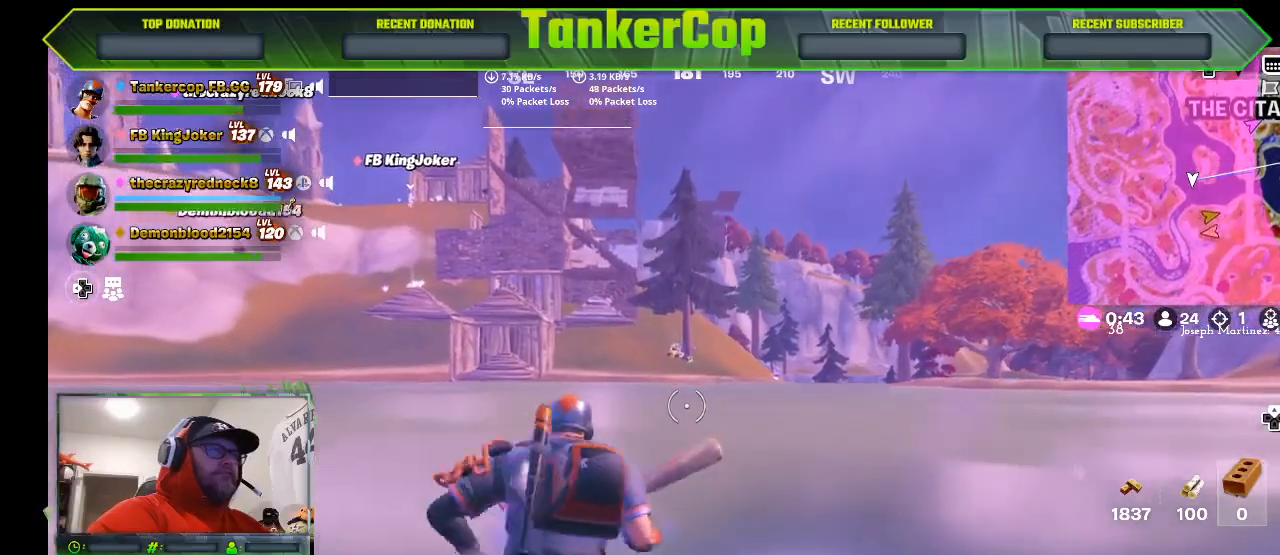
{"buttons": [], "left_stick": "up", "right_stick": "center", "events": []}
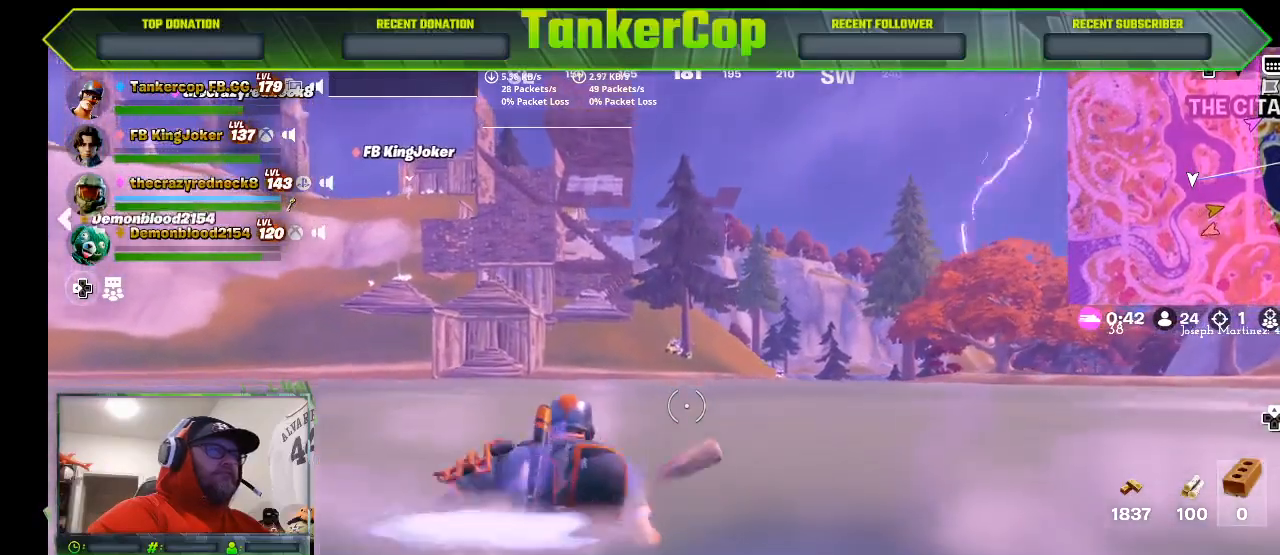
{"buttons": [], "left_stick": "up", "right_stick": "center", "events": []}
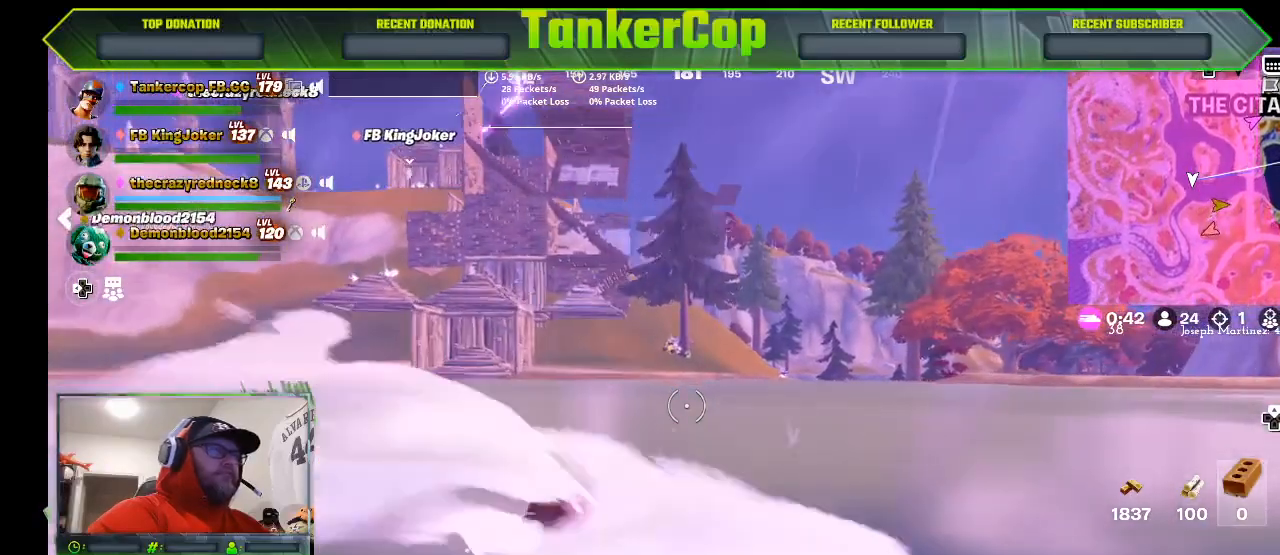
{"buttons": [], "left_stick": "up", "right_stick": "center", "events": [[67, "CROSS", "down"], [400, "CROSS", "up"]]}
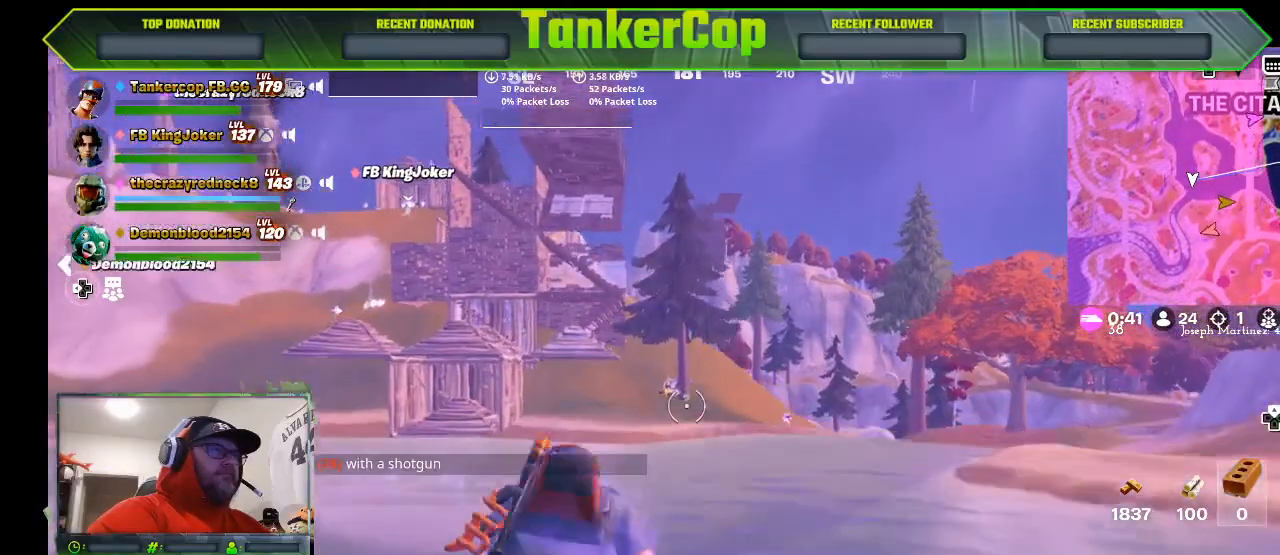
{"buttons": [], "left_stick": "up", "right_stick": "center", "events": []}
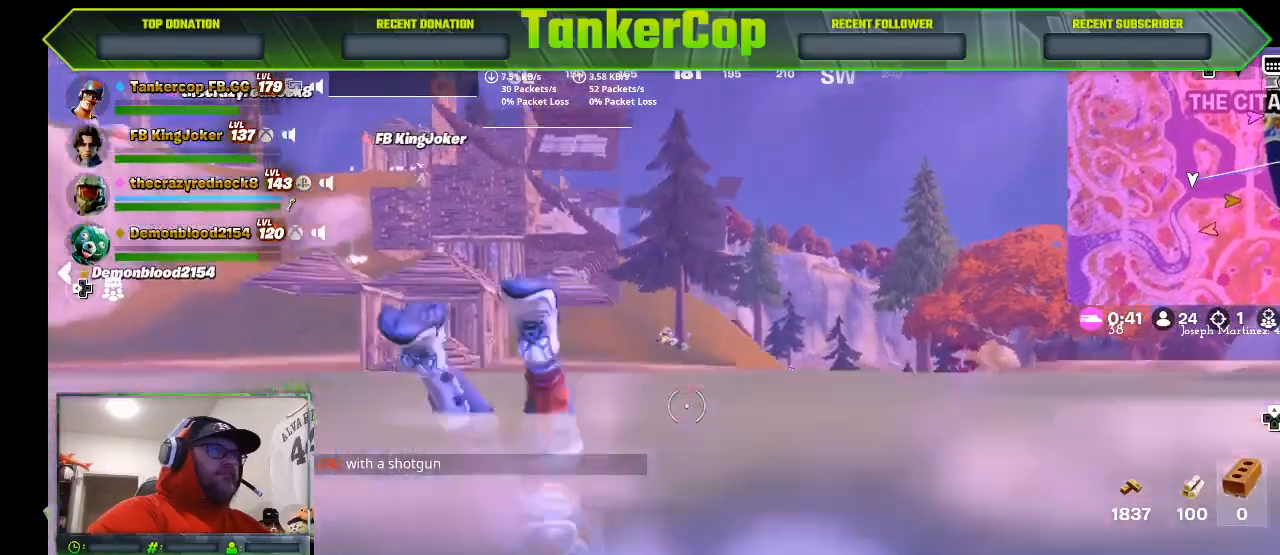
{"buttons": [], "left_stick": "up", "right_stick": "center", "events": []}
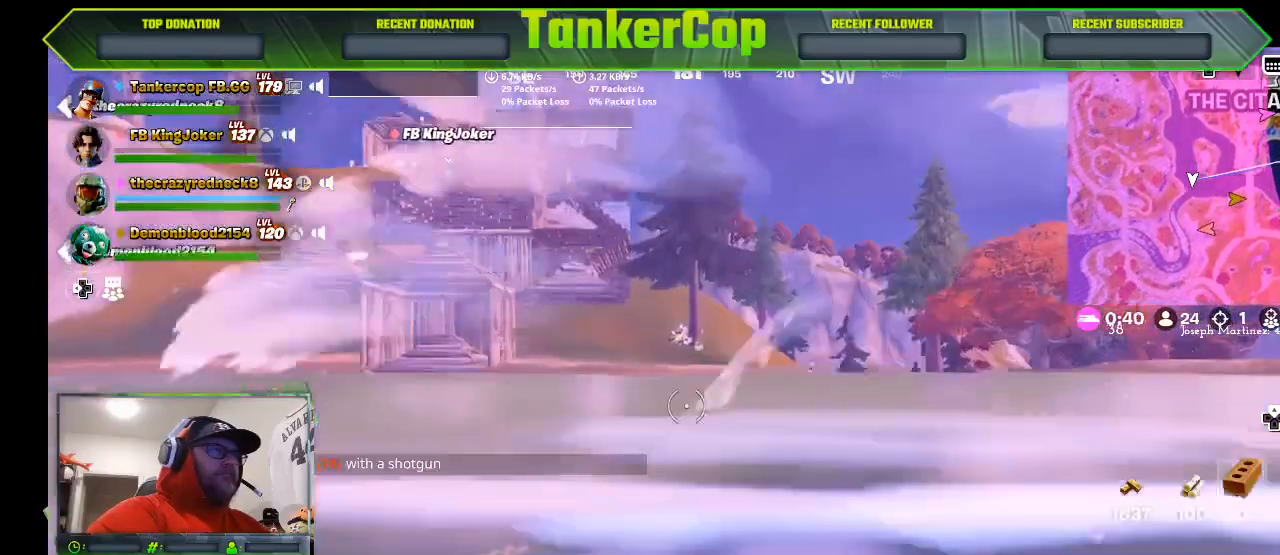
{"buttons": ["CROSS"], "left_stick": "up", "right_stick": "center", "events": [[233, "CROSS", "down"]]}
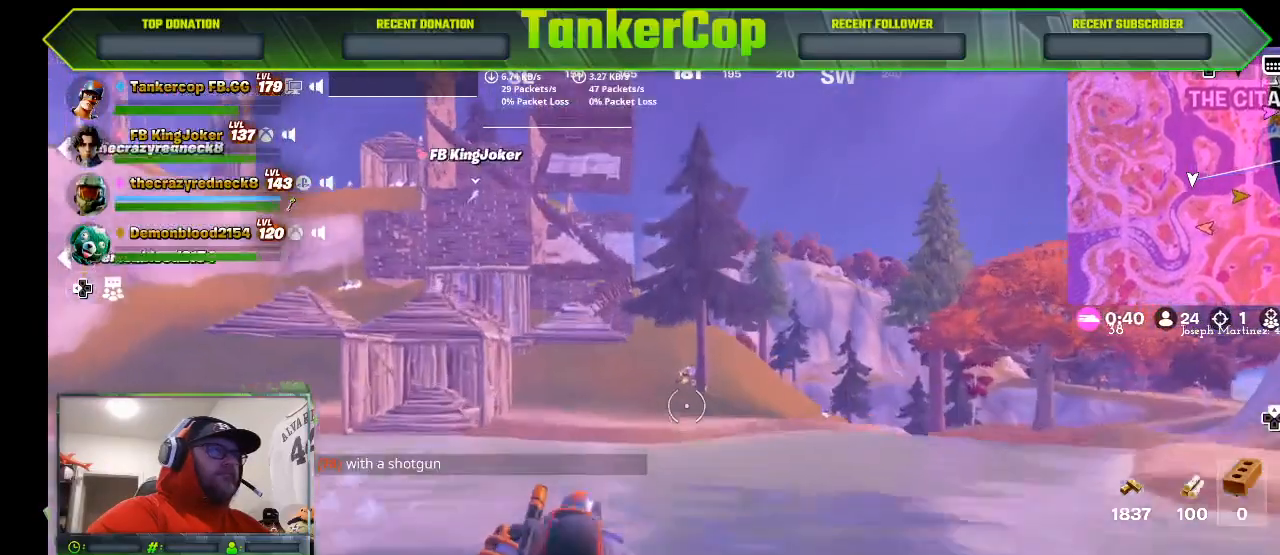
{"buttons": [], "left_stick": "up", "right_stick": "center", "events": [[67, "CROSS", "up"]]}
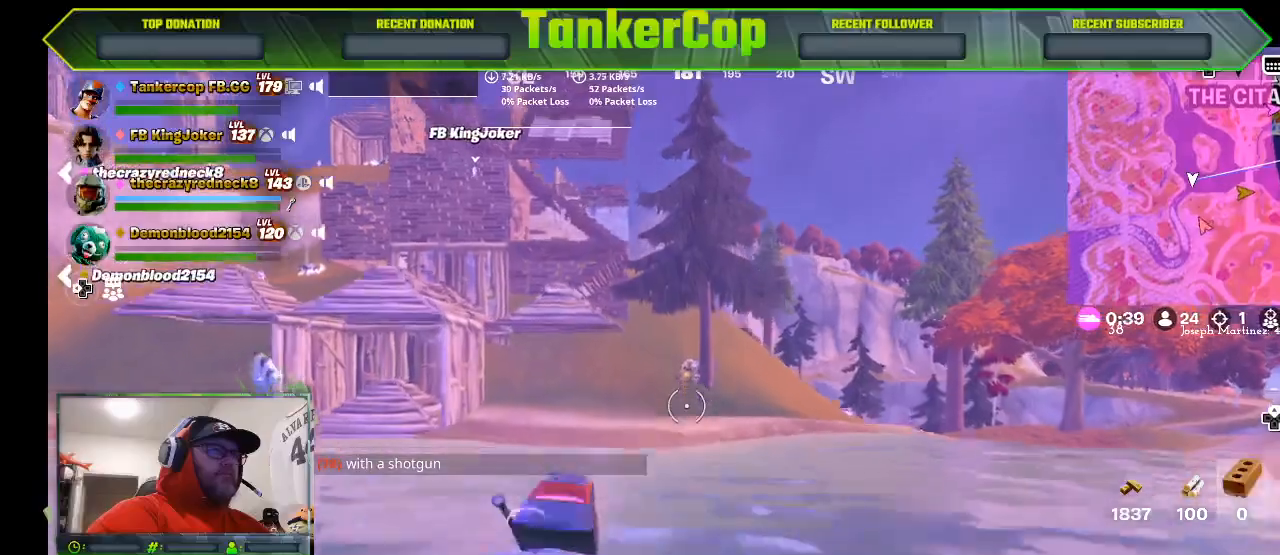
{"buttons": [], "left_stick": "up", "right_stick": "center", "events": []}
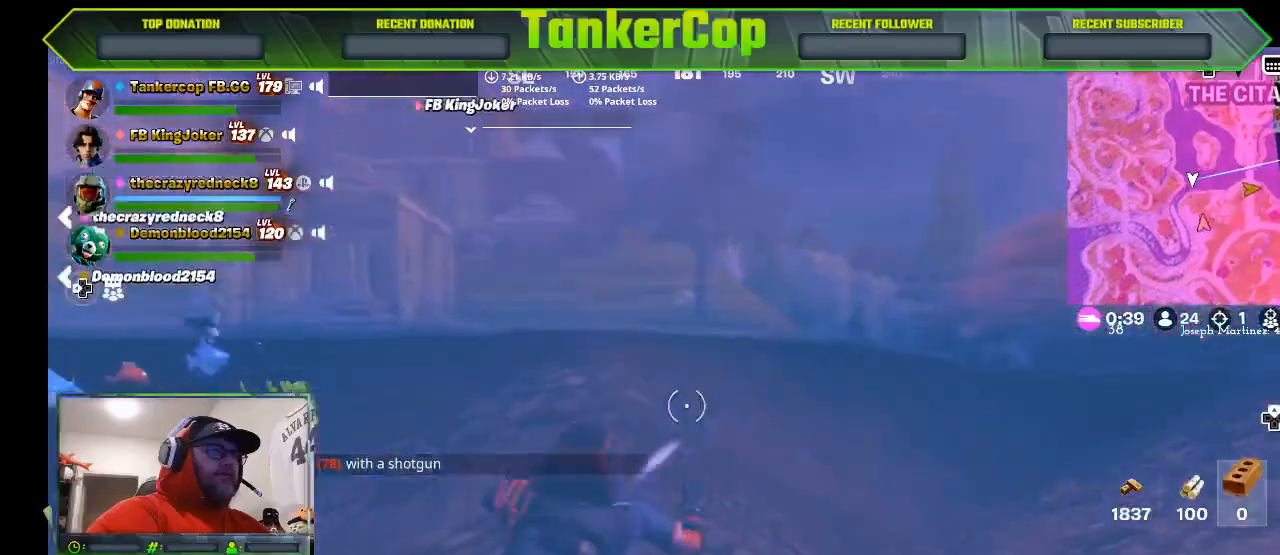
{"buttons": [], "left_stick": "up", "right_stick": "center", "events": []}
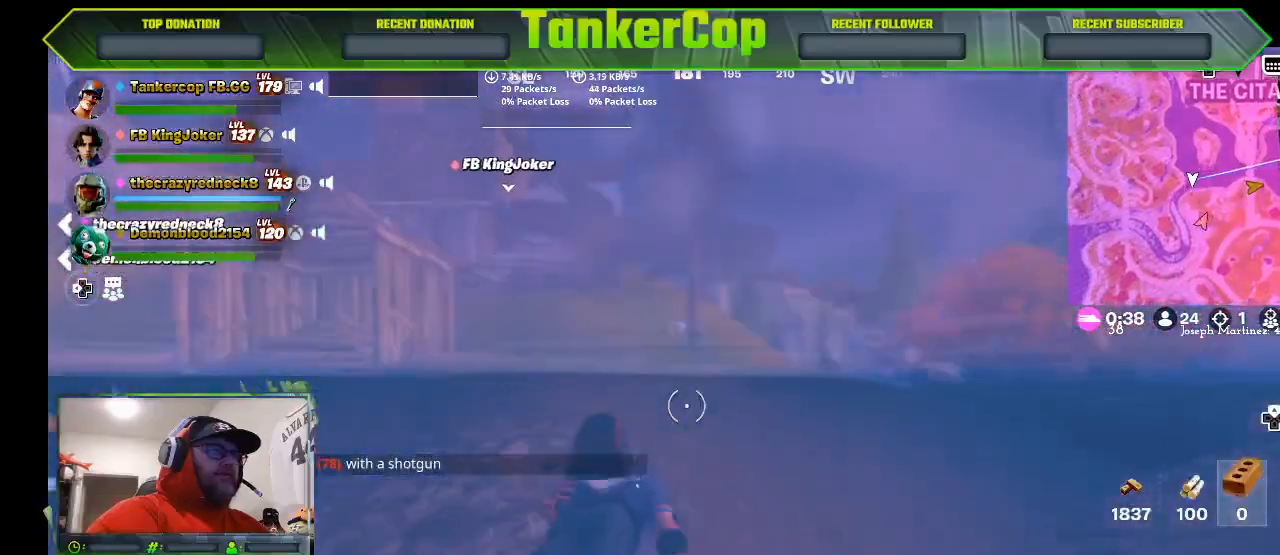
{"buttons": [], "left_stick": "up", "right_stick": "center", "events": []}
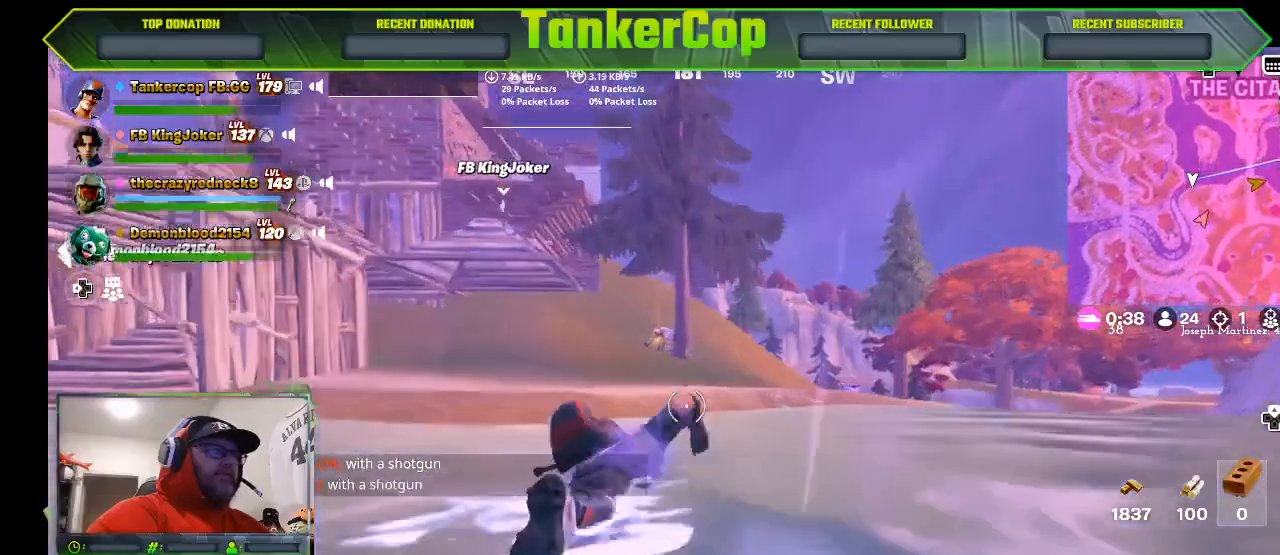
{"buttons": [], "left_stick": "up", "right_stick": "center", "events": [[133, "CROSS", "down"], [300, "CROSS", "up"]]}
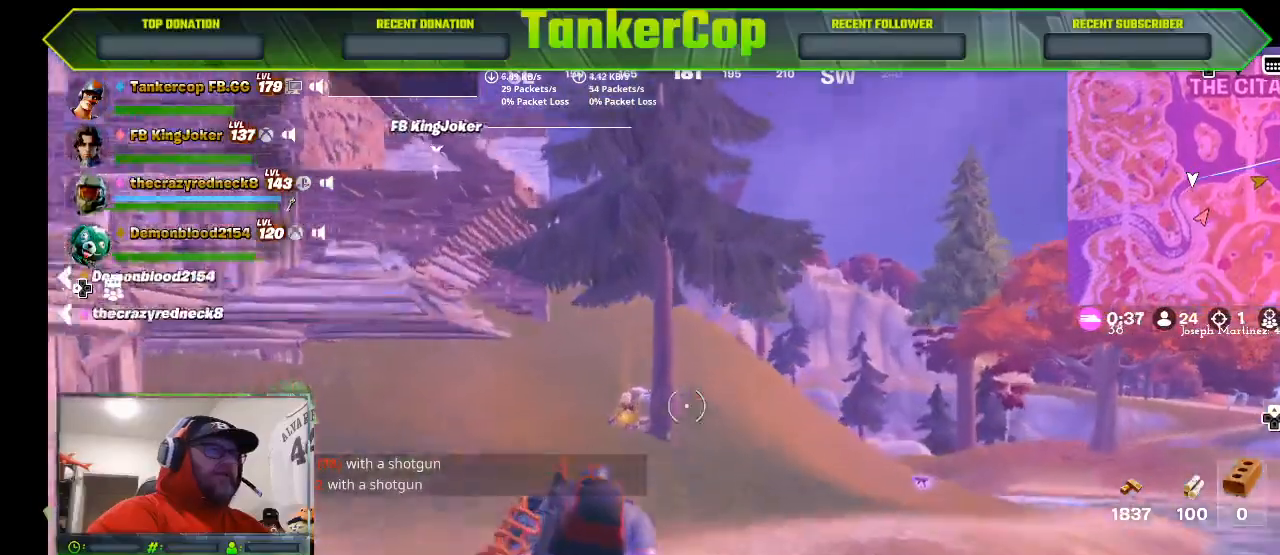
{"buttons": [], "left_stick": "up", "right_stick": "center", "events": []}
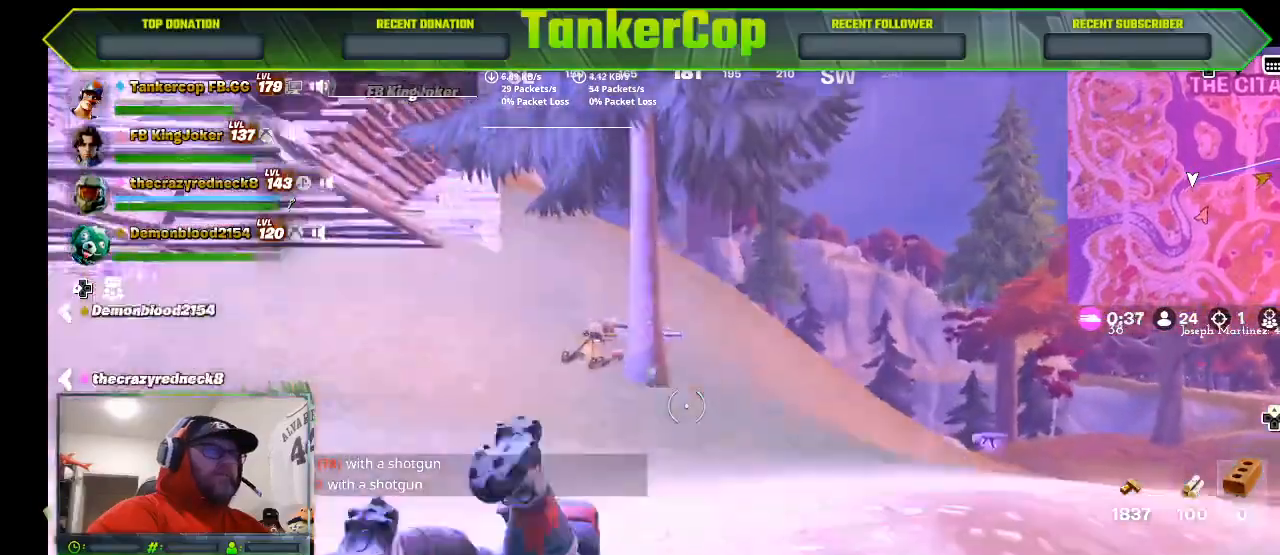
{"buttons": [], "left_stick": "up", "right_stick": "center", "events": []}
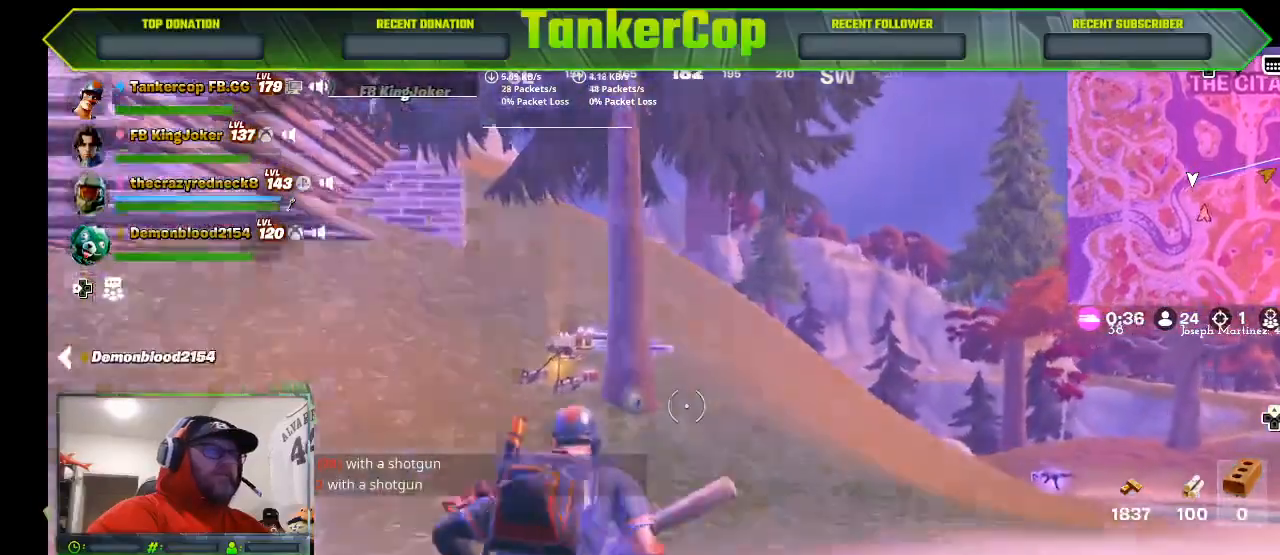
{"buttons": [], "left_stick": "up", "right_stick": "center", "events": []}
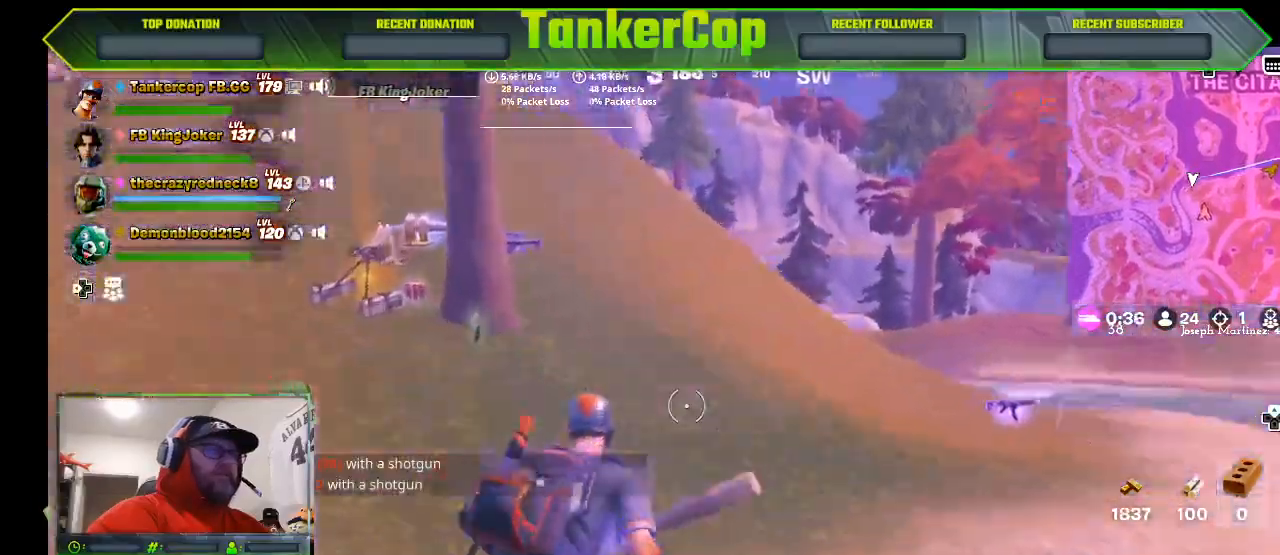
{"buttons": [], "left_stick": "up", "right_stick": "down", "events": [[67, "right_stick", "down"]]}
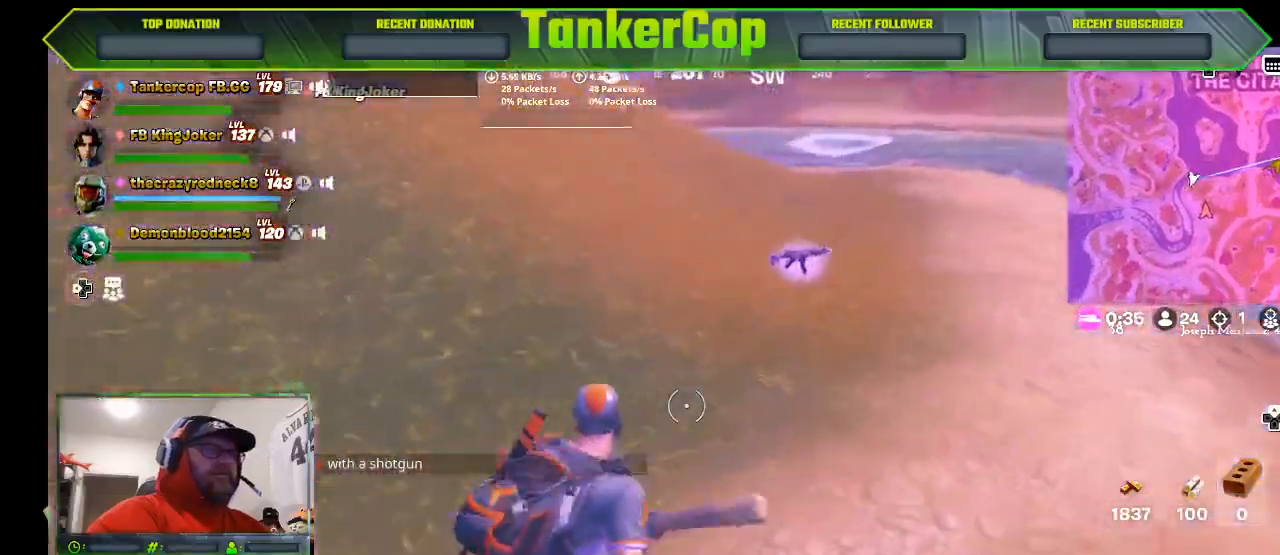
{"buttons": [], "left_stick": "up", "right_stick": "down", "events": [[367, "R1", "down"], [467, "R1", "up"]]}
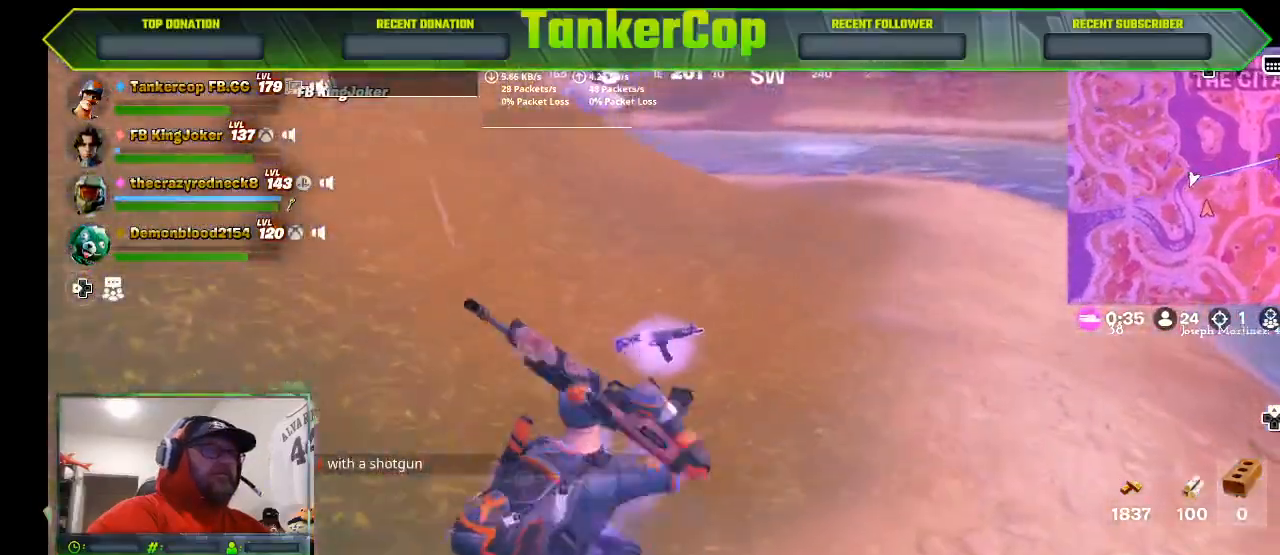
{"buttons": [], "left_stick": "down", "right_stick": "center", "events": [[267, "R1", "down"], [433, "R1", "up"], [467, "left_stick", "down"], [500, "right_stick", "center"]]}
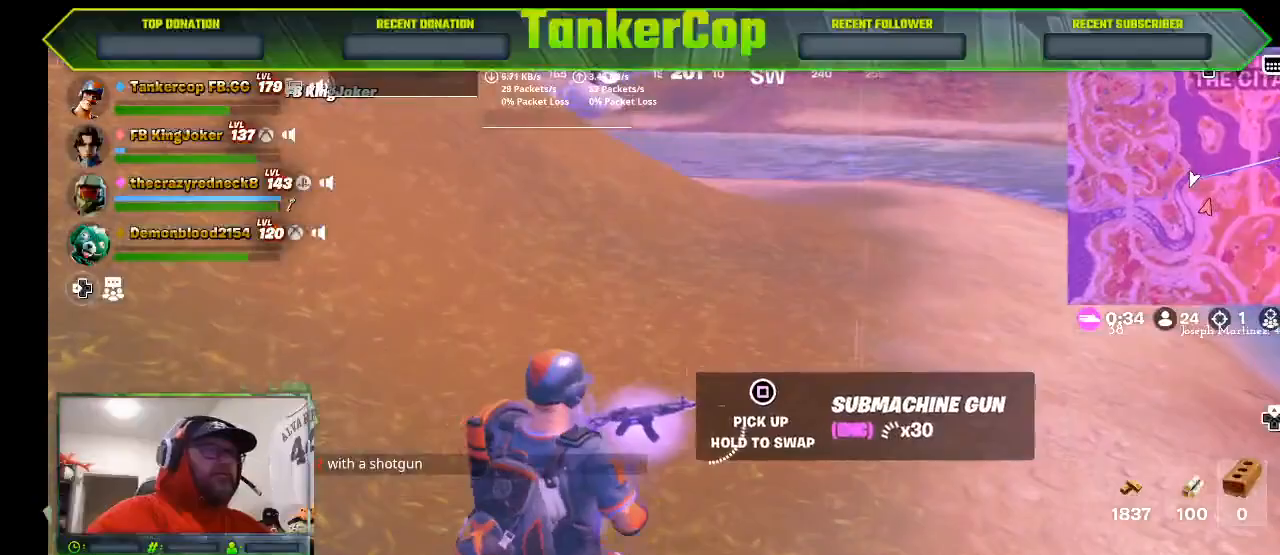
{"buttons": ["SQUARE"], "left_stick": "center", "right_stick": "center", "events": [[67, "SQUARE", "down"], [267, "left_stick", "center"]]}
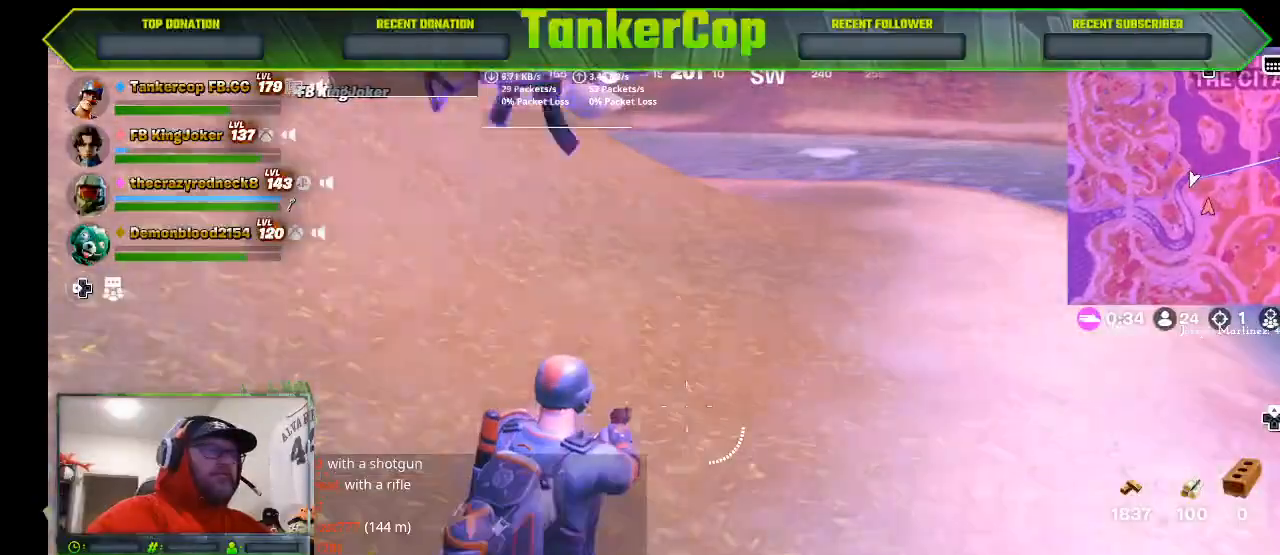
{"buttons": [], "left_stick": "left", "right_stick": "left", "events": [[33, "left_stick", "down-left"], [200, "SQUARE", "up"], [200, "right_stick", "left"], [433, "left_stick", "left"]]}
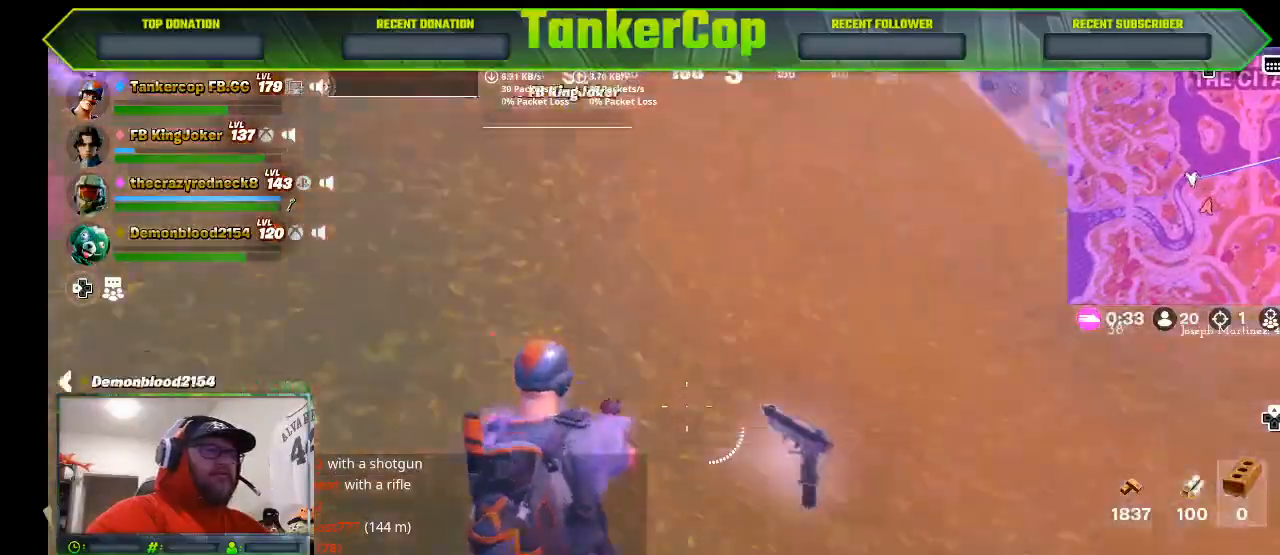
{"buttons": [], "left_stick": "left", "right_stick": "left", "events": [[167, "L1", "down"], [333, "L1", "up"]]}
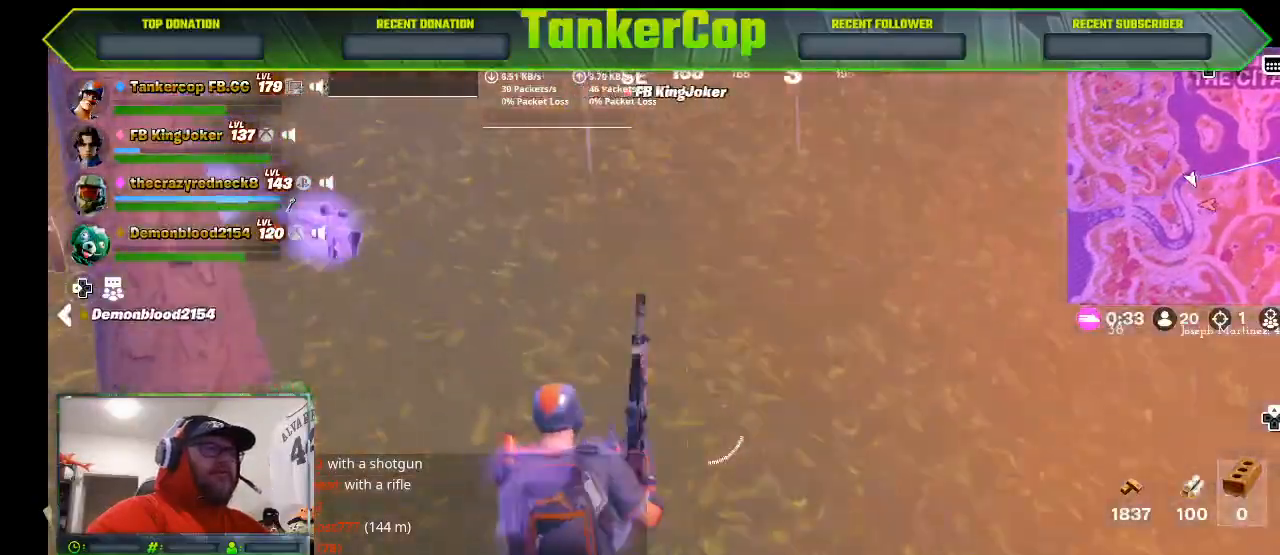
{"buttons": [], "left_stick": "down-left", "right_stick": "left", "events": [[333, "left_stick", "down-left"]]}
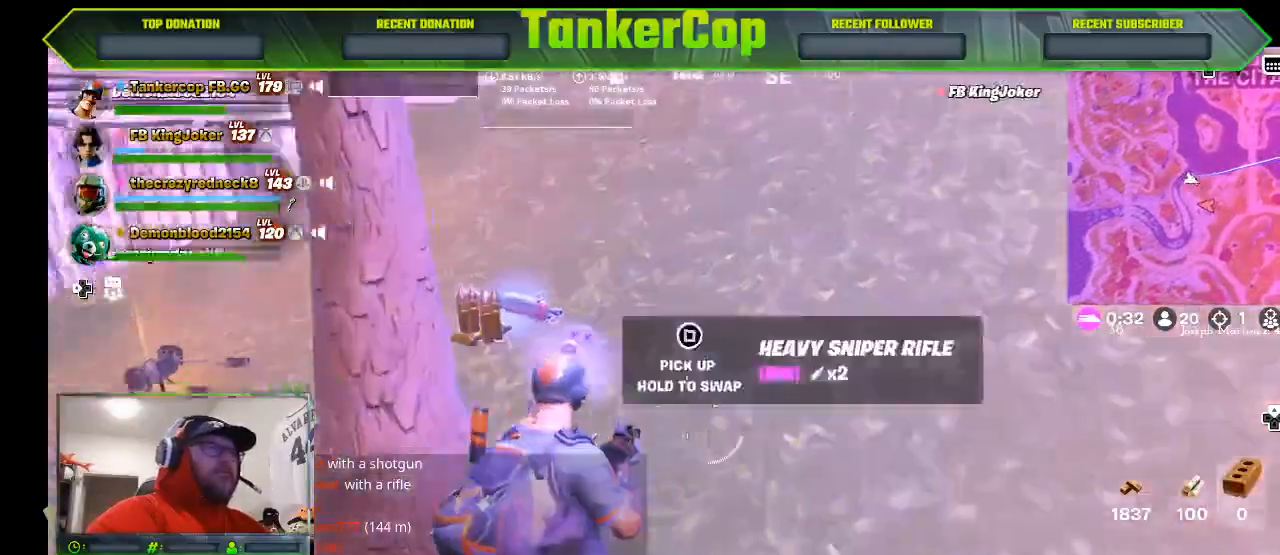
{"buttons": ["SQUARE"], "left_stick": "down-left", "right_stick": "left", "events": [[67, "left_stick", "left"], [167, "SQUARE", "down"], [233, "left_stick", "down-left"]]}